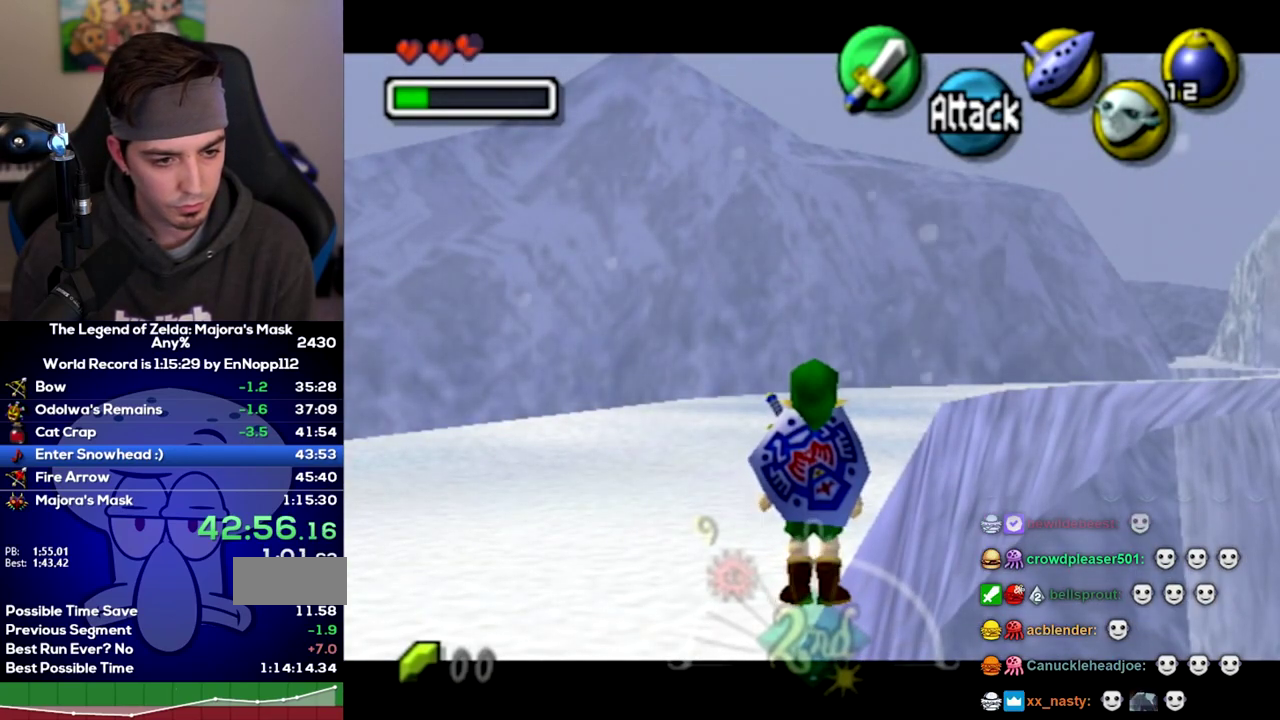
Gameplay with a controller (Nintendo layout); each line is a JSON object with the inputs held at the frame after it. "events" lists button and stick changes between this image and that frame as [ms after this image, input, new state], when the widget could be followed in between. Not read: L3 R3 START.
{"buttons": ["L1"], "left_stick": "up-left", "right_stick": "center", "events": []}
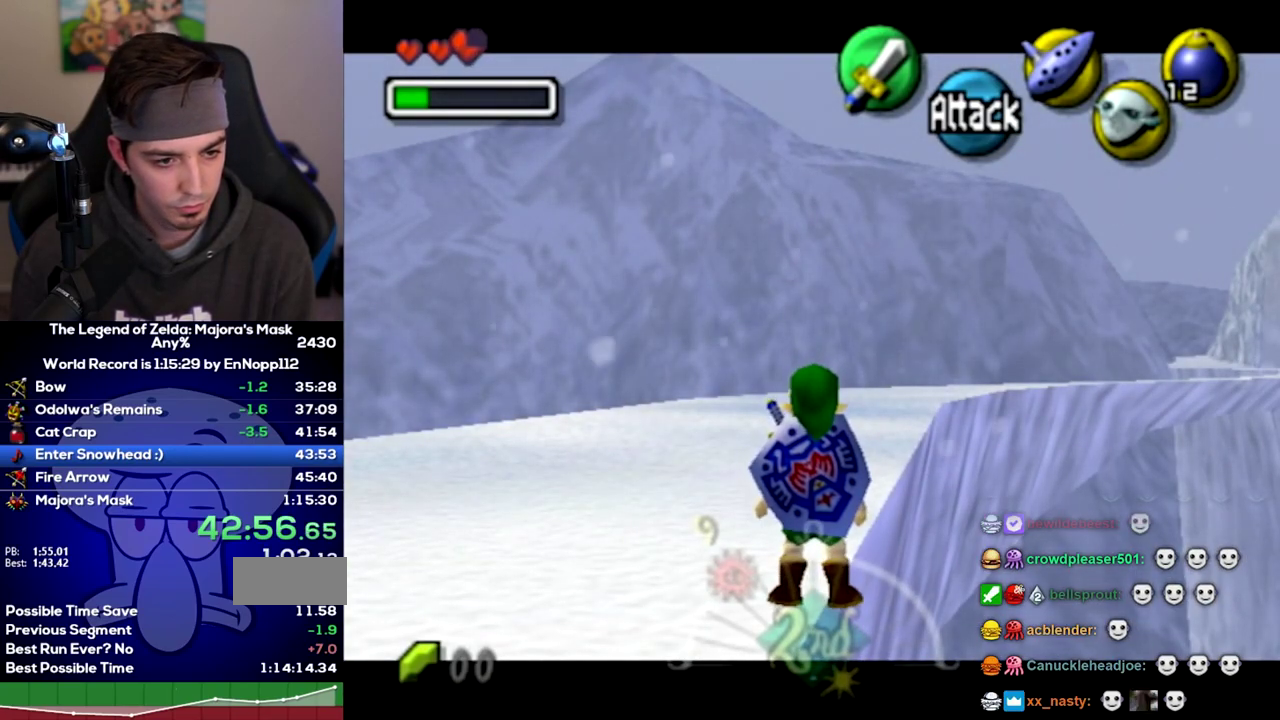
{"buttons": ["L1"], "left_stick": "up-left", "right_stick": "center", "events": []}
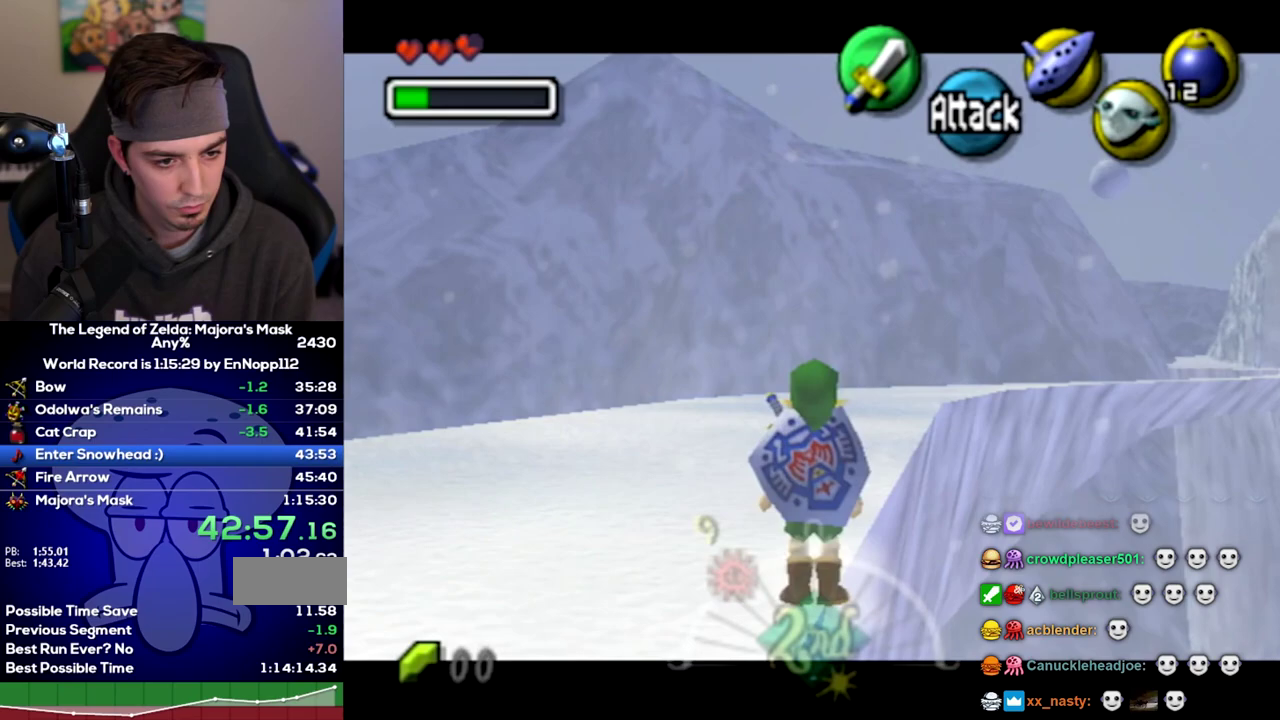
{"buttons": ["L1"], "left_stick": "center", "right_stick": "center", "events": [[250, "left_stick", "center"]]}
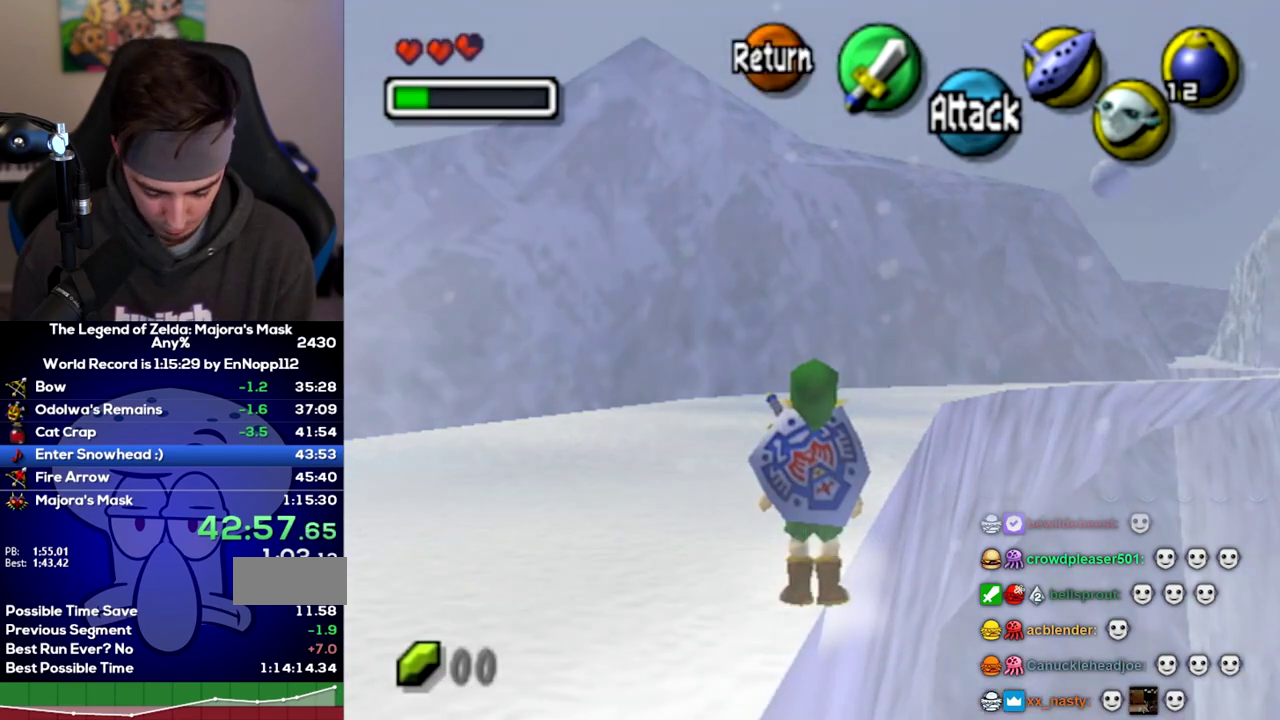
{"buttons": ["L1"], "left_stick": "right", "right_stick": "center", "events": [[283, "left_stick", "right"]]}
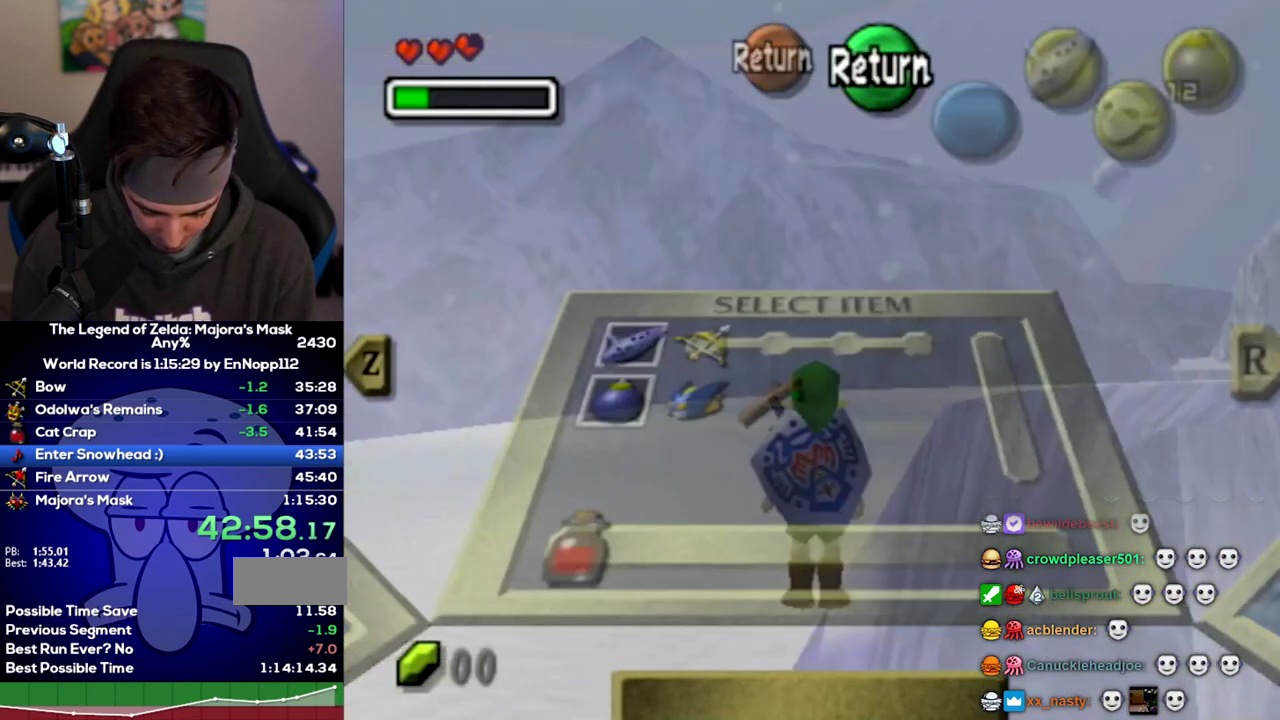
{"buttons": ["L1"], "left_stick": "right", "right_stick": "center", "events": []}
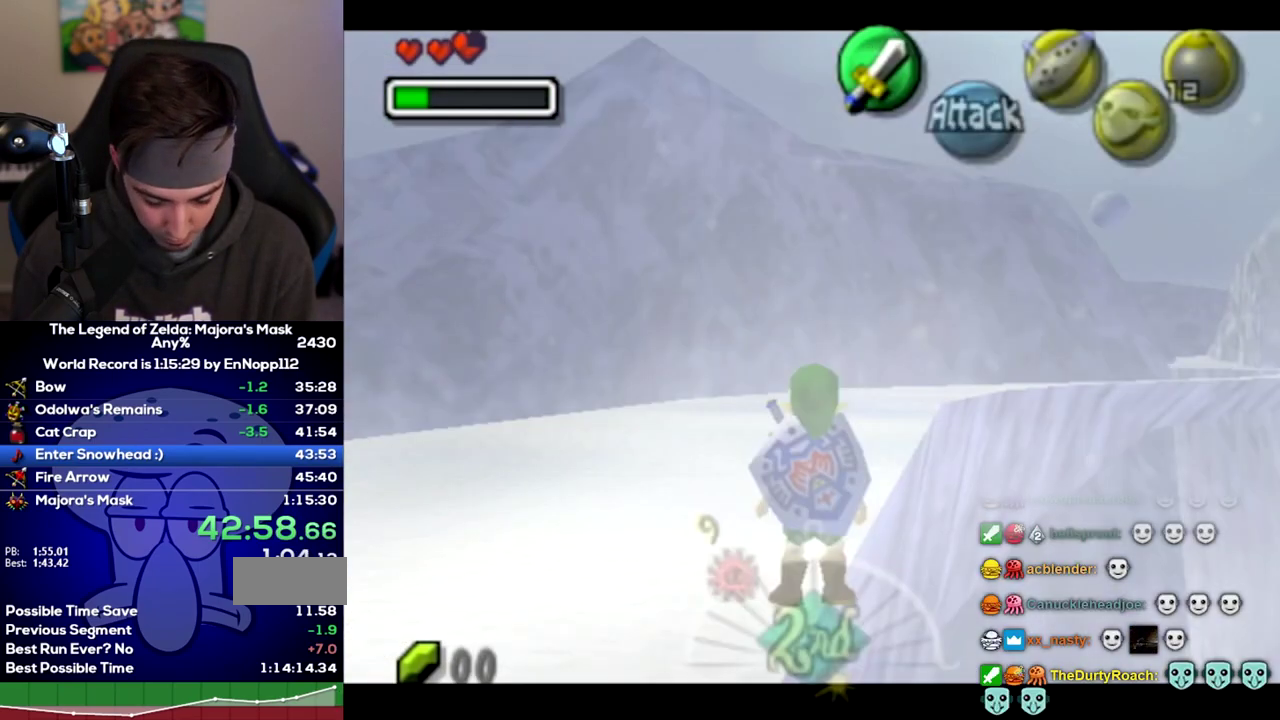
{"buttons": ["L1"], "left_stick": "right", "right_stick": "center", "events": []}
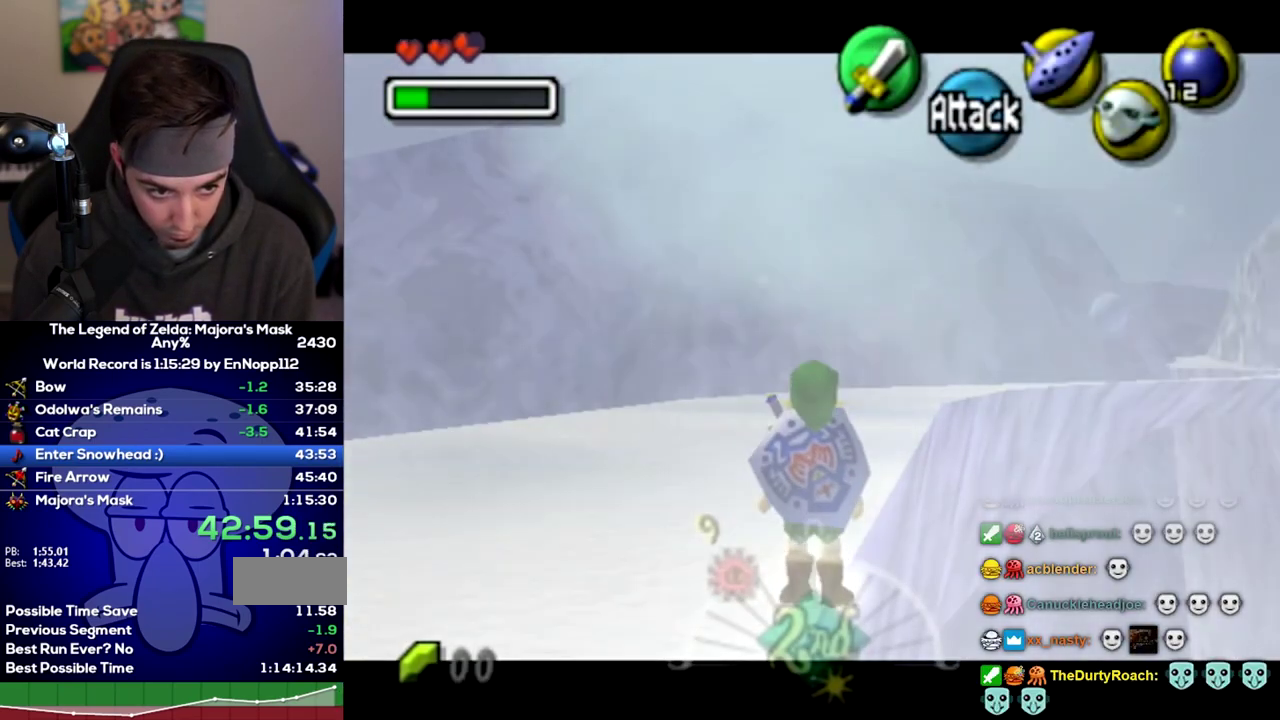
{"buttons": ["L1"], "left_stick": "right", "right_stick": "center", "events": []}
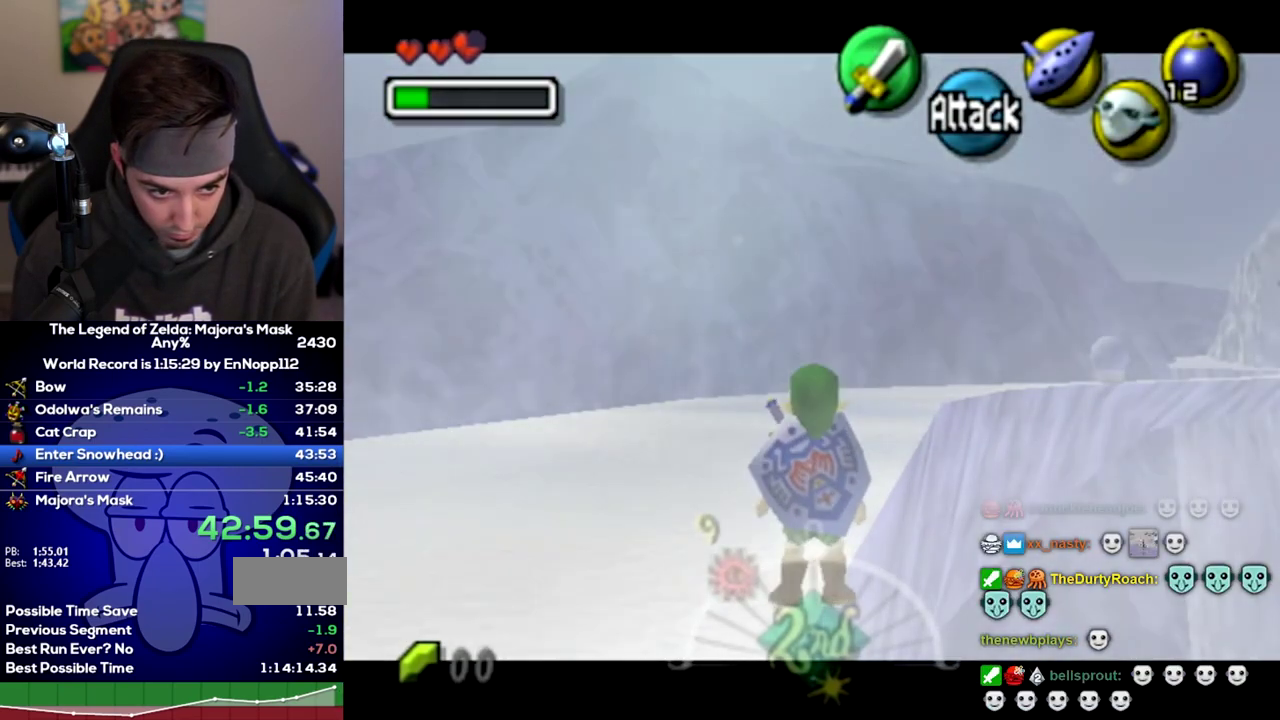
{"buttons": ["L1"], "left_stick": "right", "right_stick": "center", "events": [[450, "L1", "up"], [500, "L1", "down"]]}
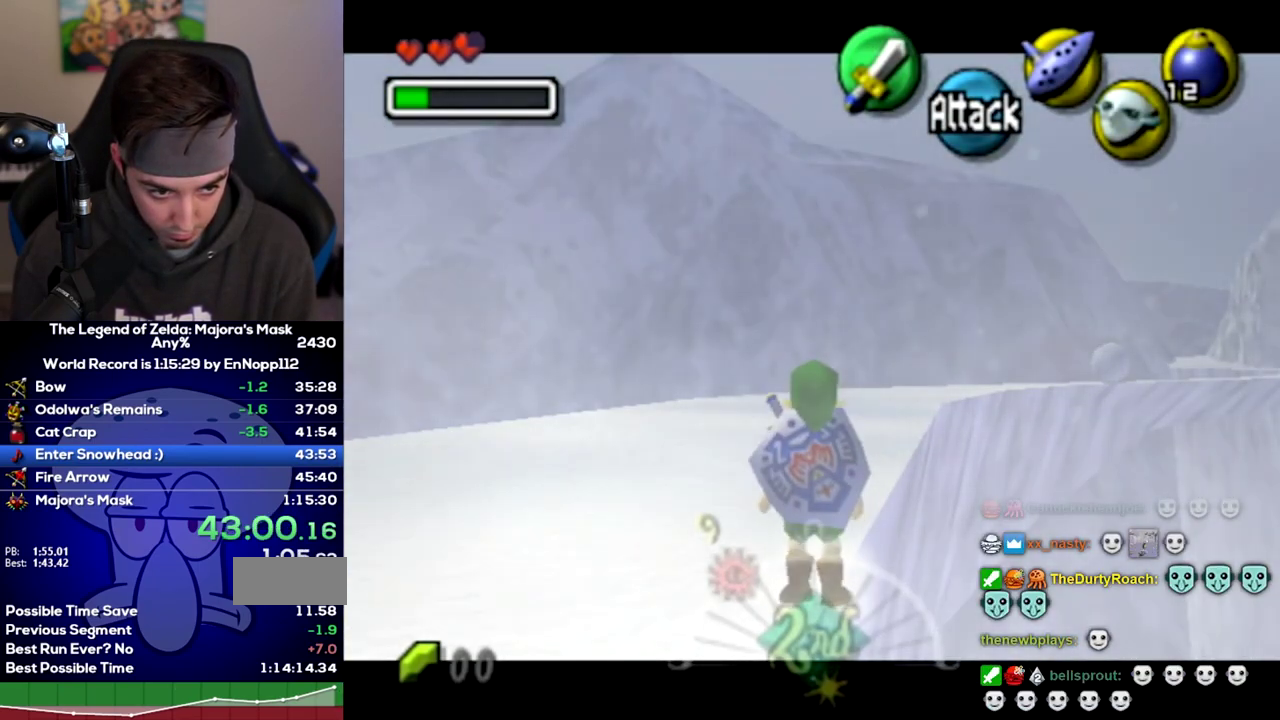
{"buttons": ["L1"], "left_stick": "right", "right_stick": "center", "events": [[283, "L1", "up"], [350, "L1", "down"]]}
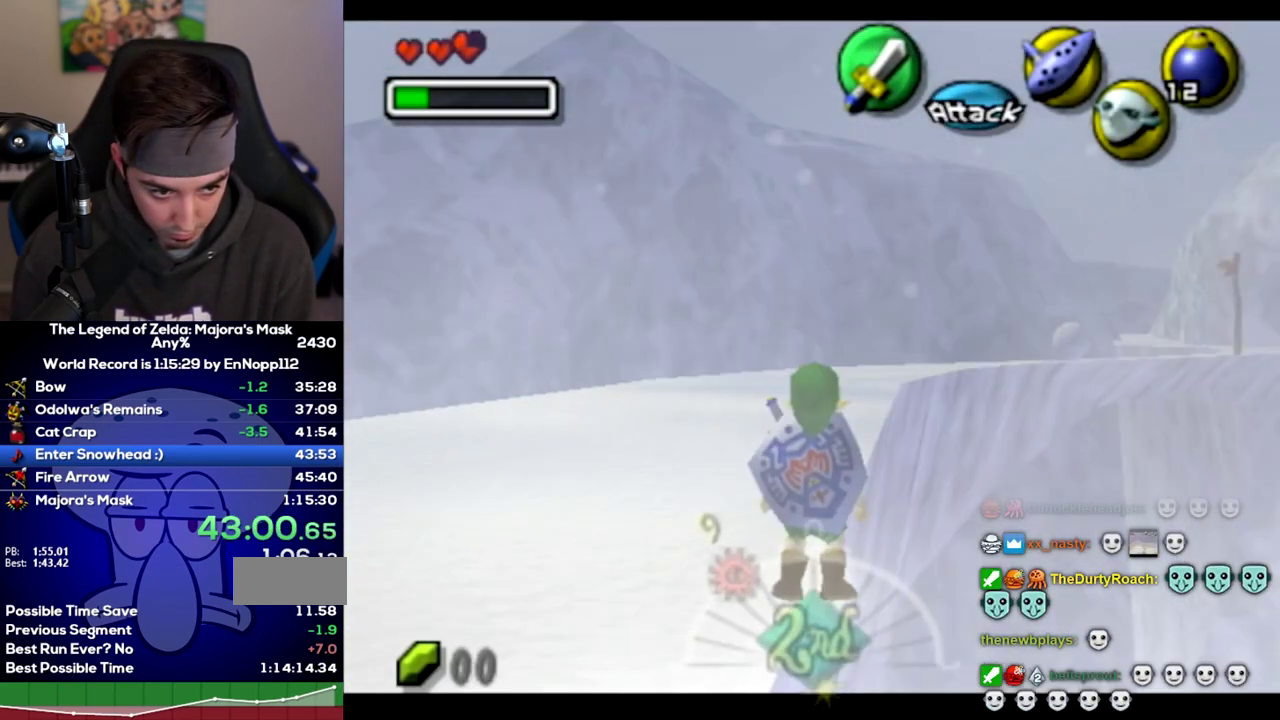
{"buttons": ["L1"], "left_stick": "right", "right_stick": "center", "events": [[100, "L1", "up"], [200, "L1", "down"]]}
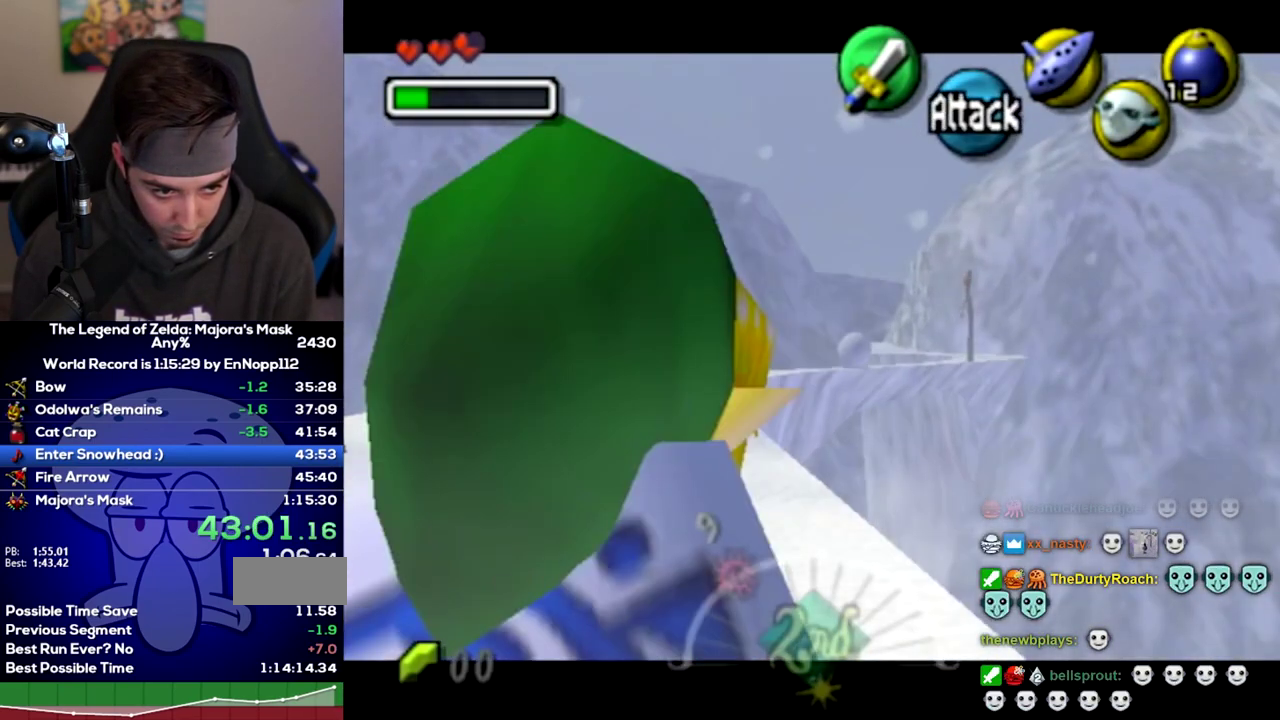
{"buttons": ["L1"], "left_stick": "right", "right_stick": "center", "events": []}
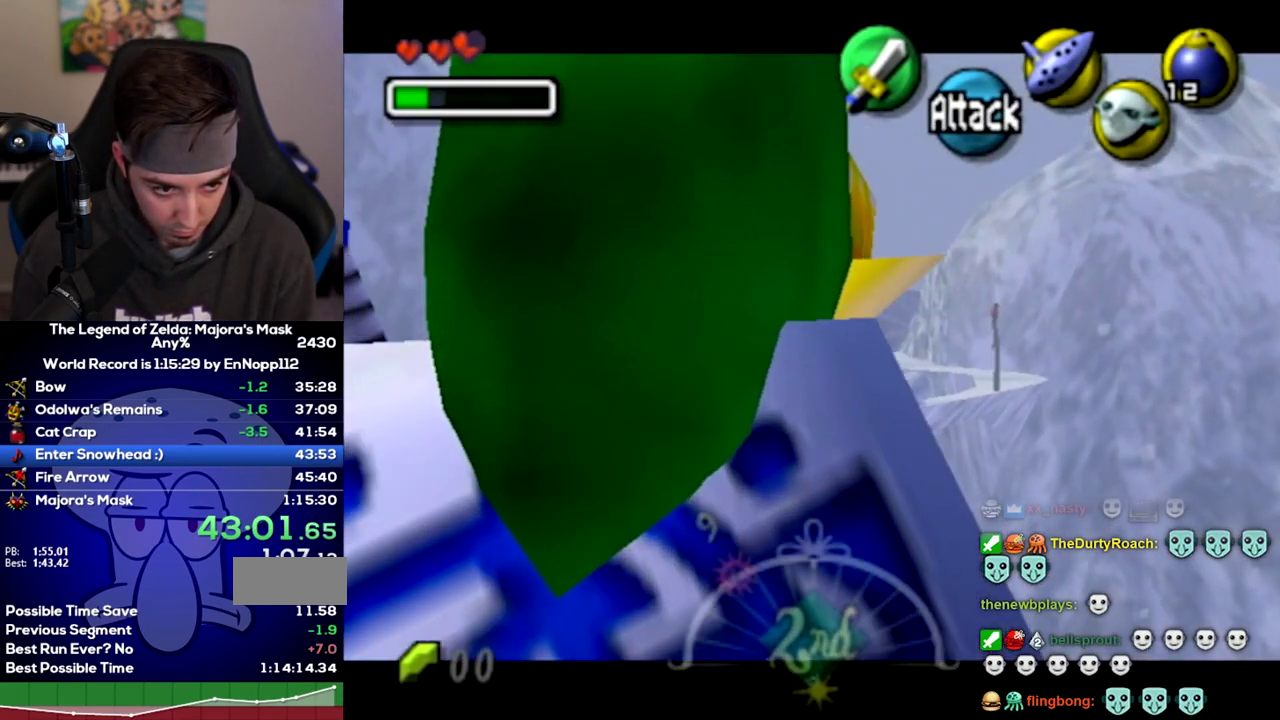
{"buttons": ["L1"], "left_stick": "center", "right_stick": "center", "events": [[217, "left_stick", "center"]]}
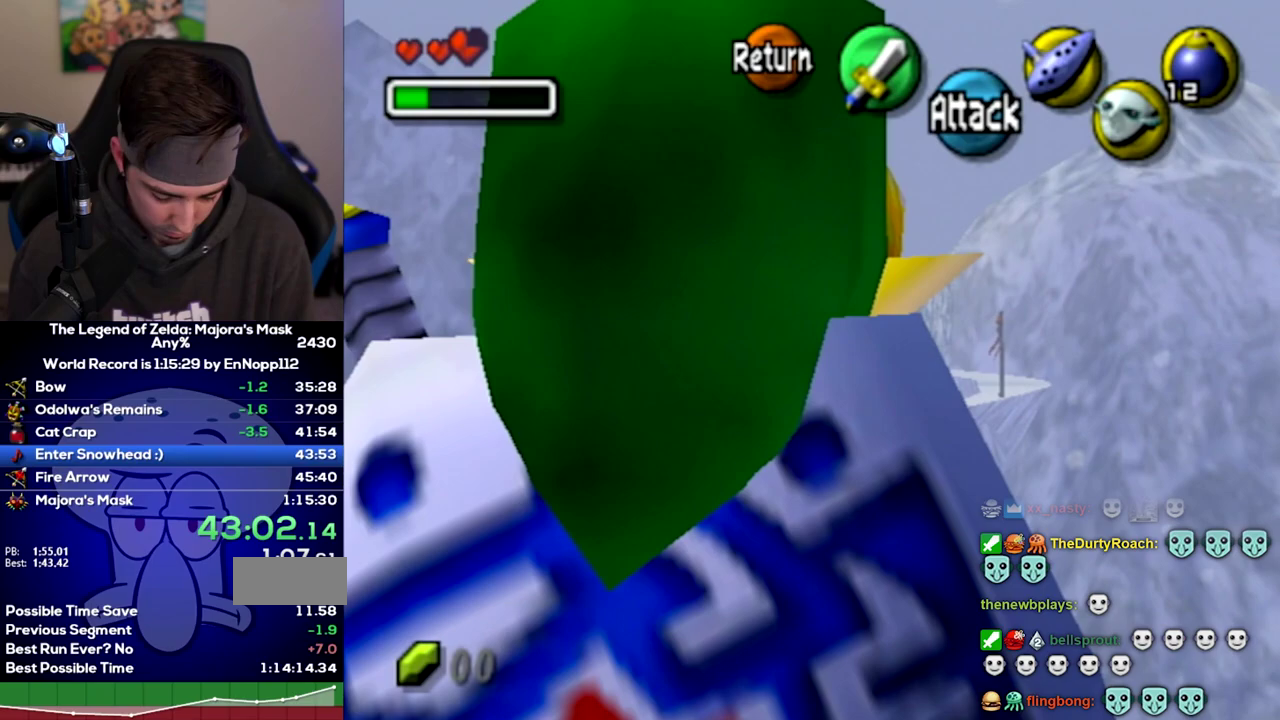
{"buttons": ["L1"], "left_stick": "up-left", "right_stick": "center", "events": [[500, "left_stick", "up-left"]]}
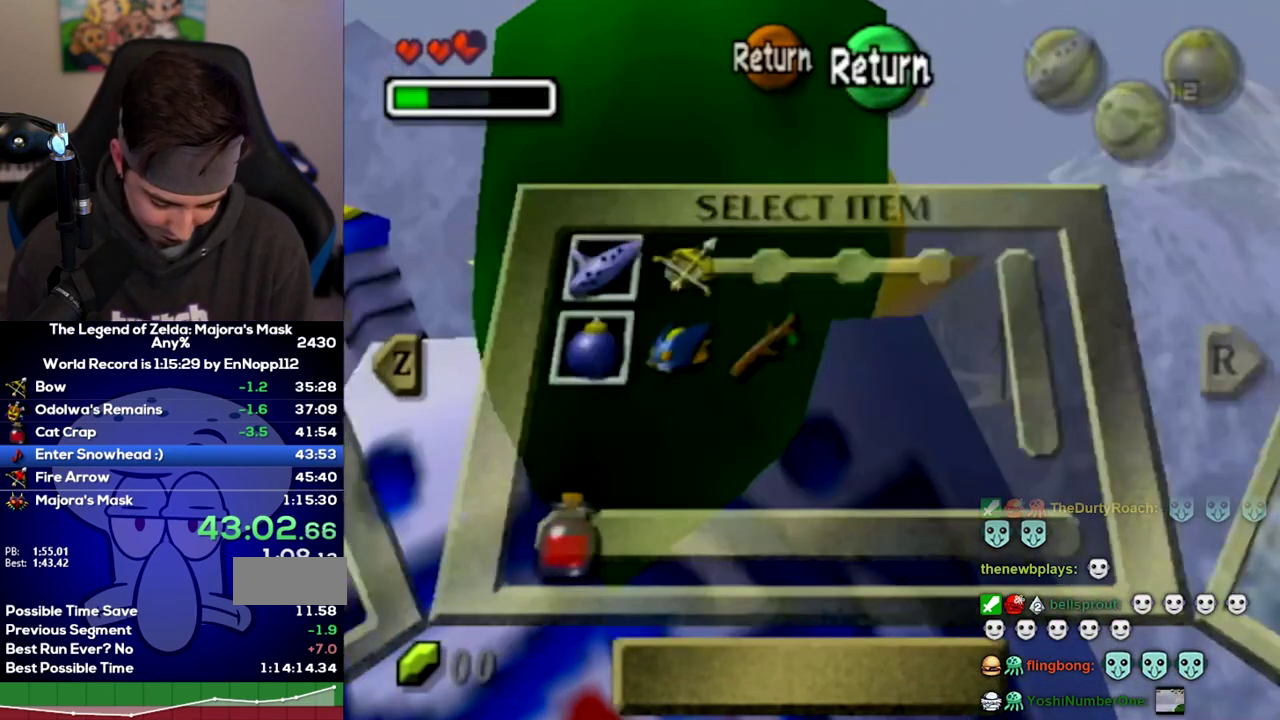
{"buttons": ["L1"], "left_stick": "center", "right_stick": "center", "events": [[483, "left_stick", "center"]]}
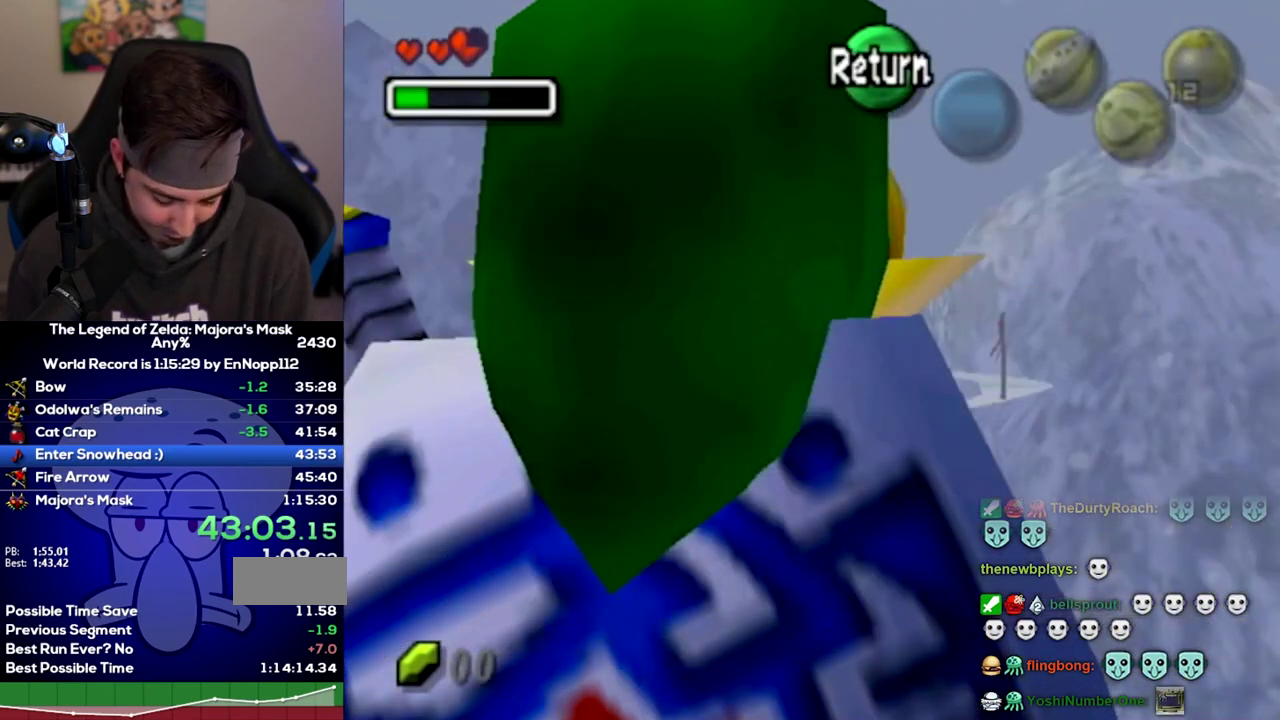
{"buttons": [], "left_stick": "center", "right_stick": "center", "events": [[483, "L1", "up"]]}
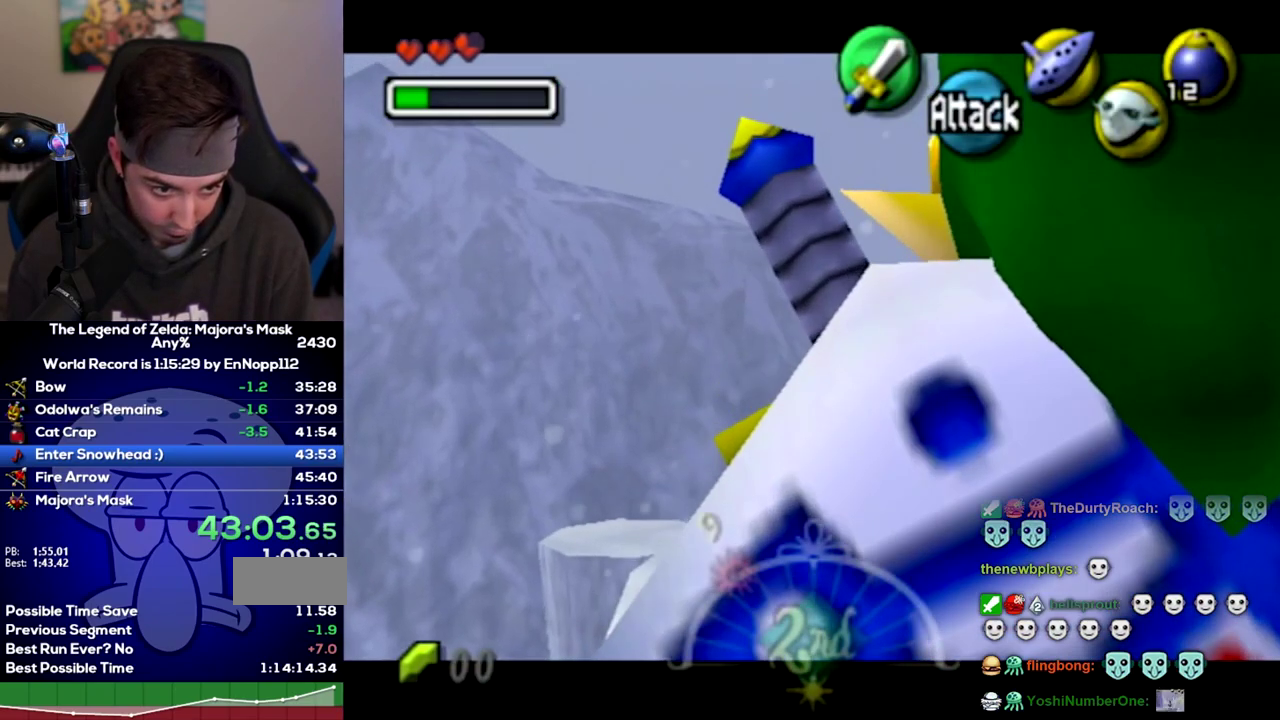
{"buttons": ["L1"], "left_stick": "center", "right_stick": "center", "events": [[33, "L1", "down"]]}
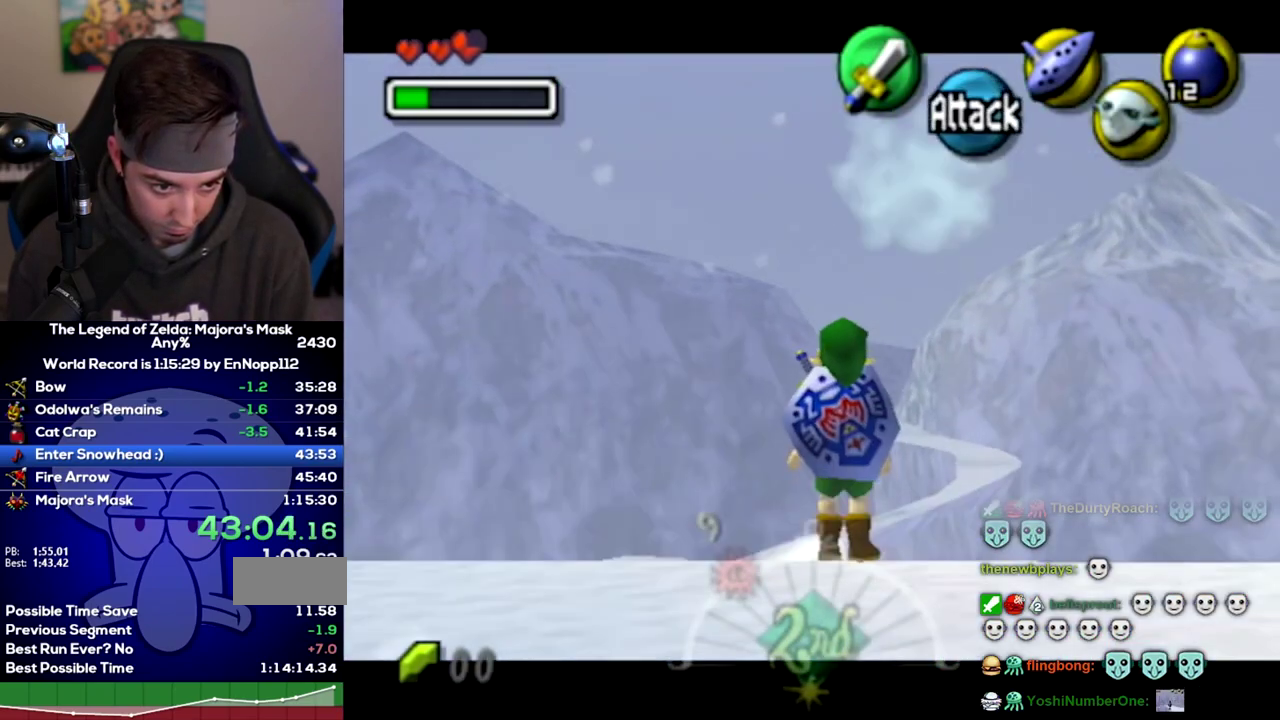
{"buttons": ["L1"], "left_stick": "center", "right_stick": "center", "events": []}
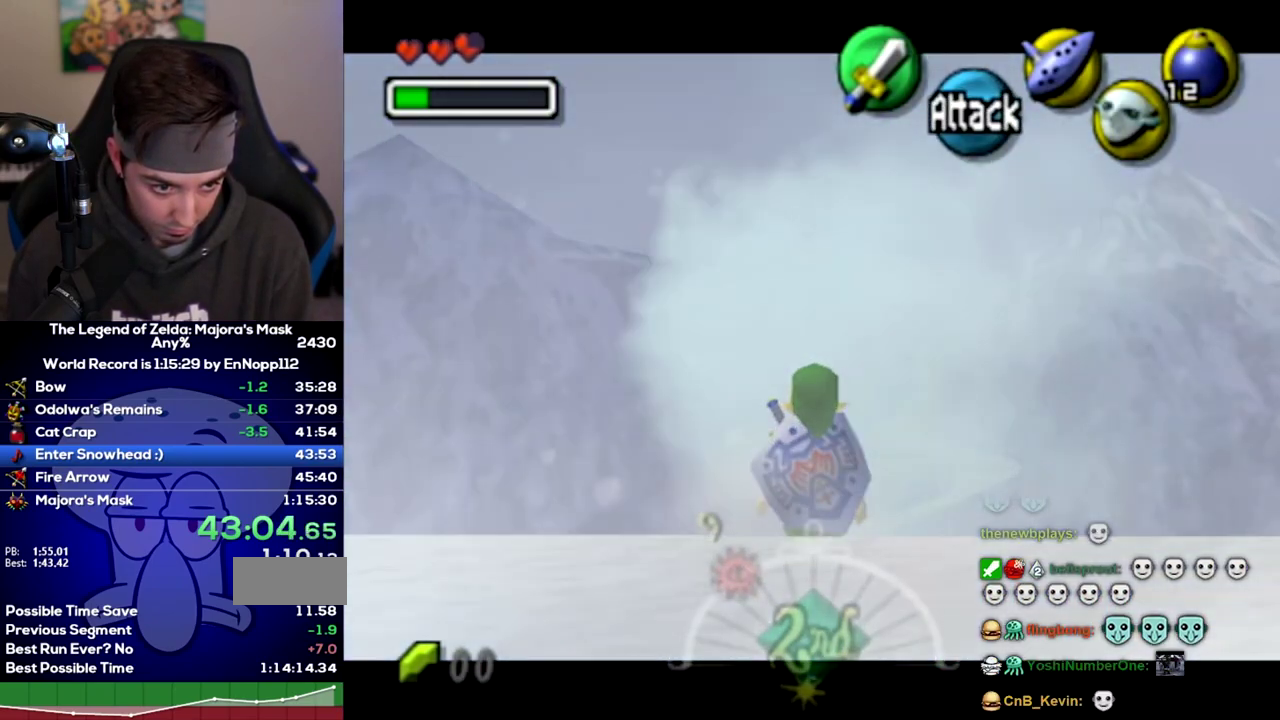
{"buttons": ["L1"], "left_stick": "center", "right_stick": "center", "events": []}
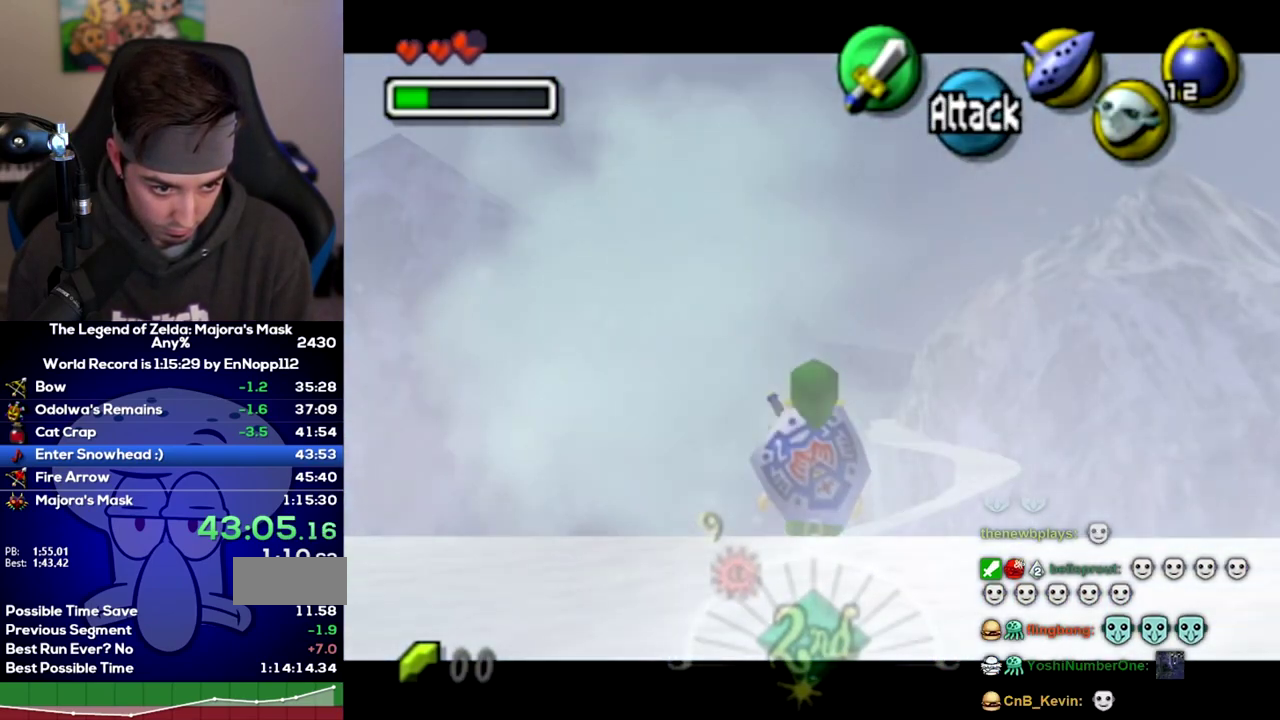
{"buttons": ["L1"], "left_stick": "center", "right_stick": "center", "events": []}
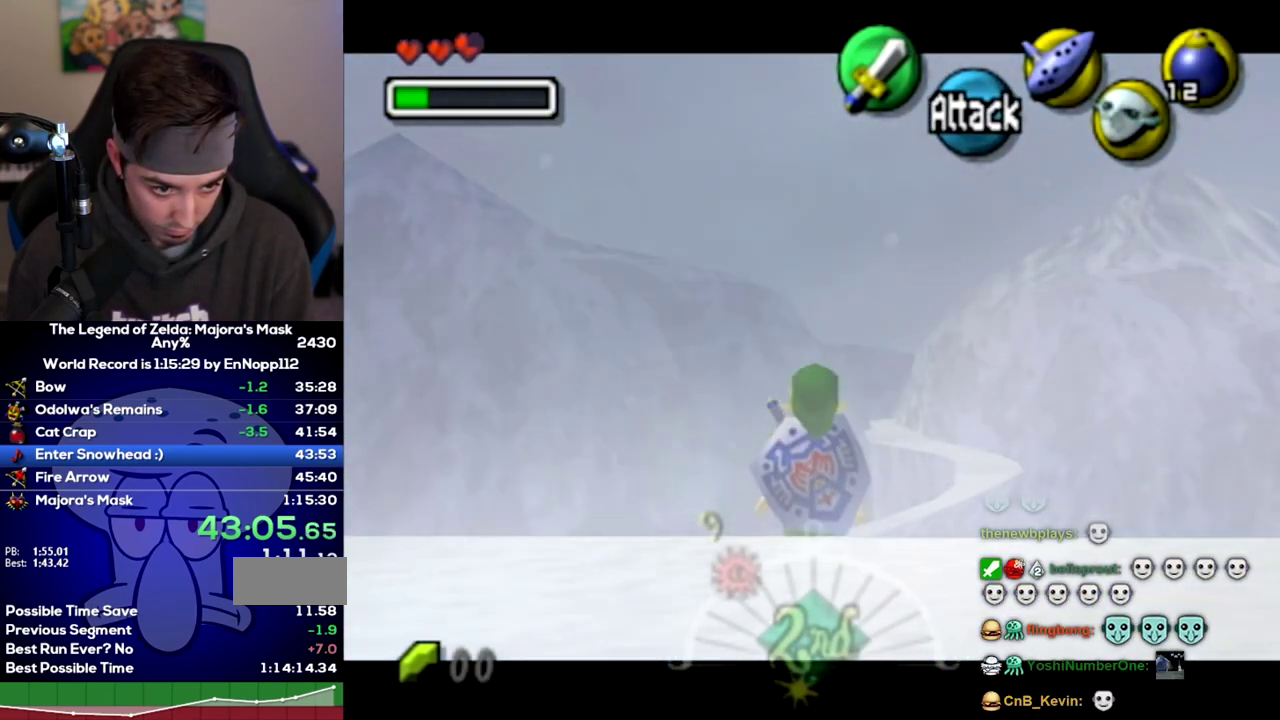
{"buttons": ["L1"], "left_stick": "center", "right_stick": "center", "events": []}
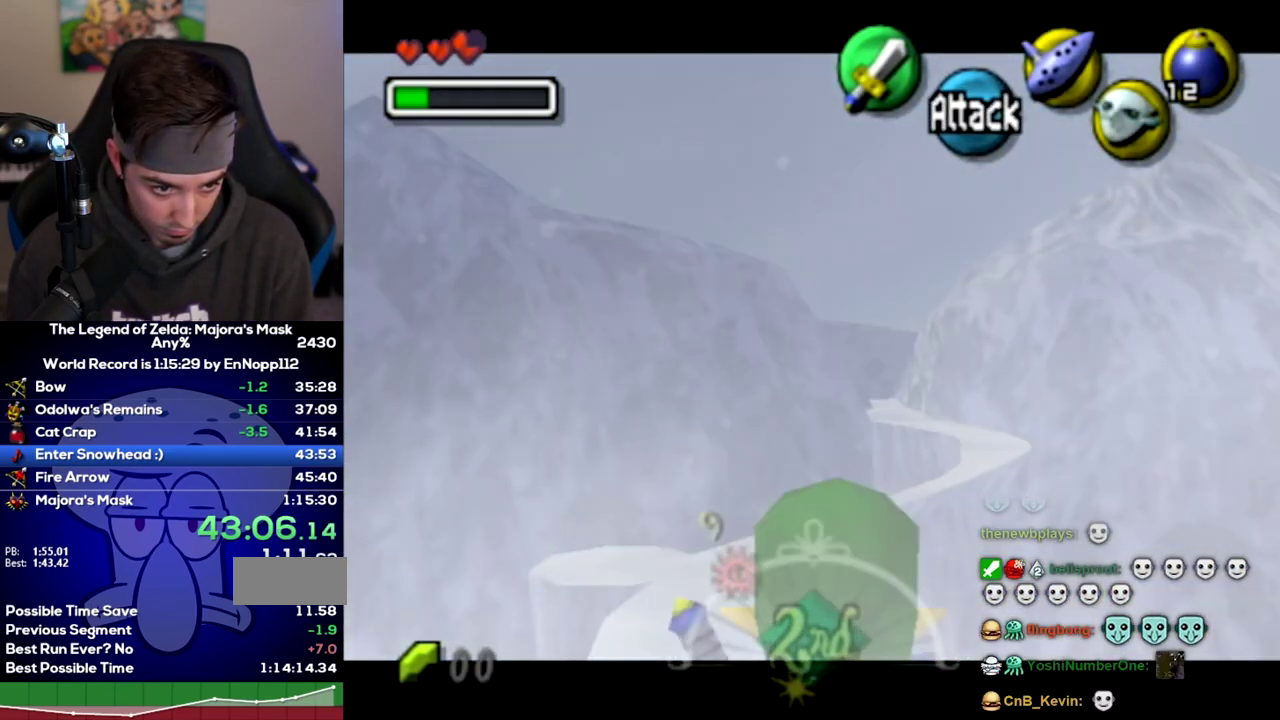
{"buttons": ["L1"], "left_stick": "center", "right_stick": "center", "events": []}
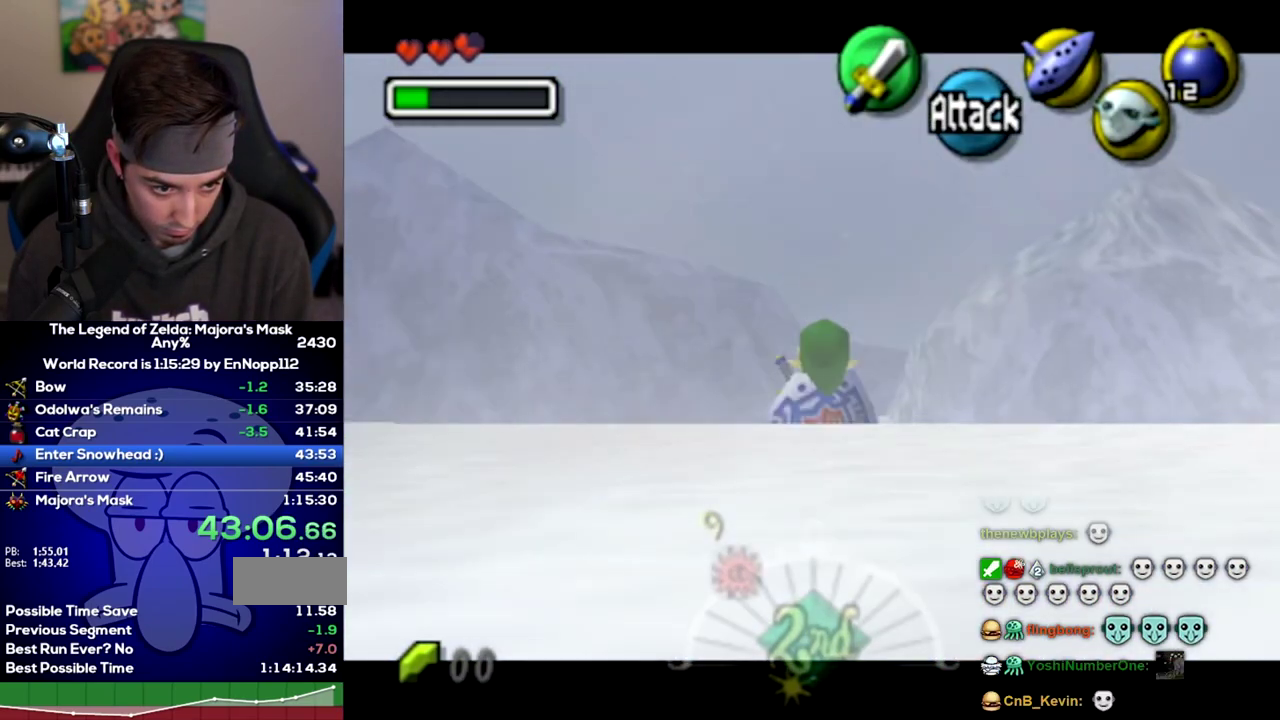
{"buttons": ["L1"], "left_stick": "up-left", "right_stick": "center", "events": [[500, "left_stick", "up-left"]]}
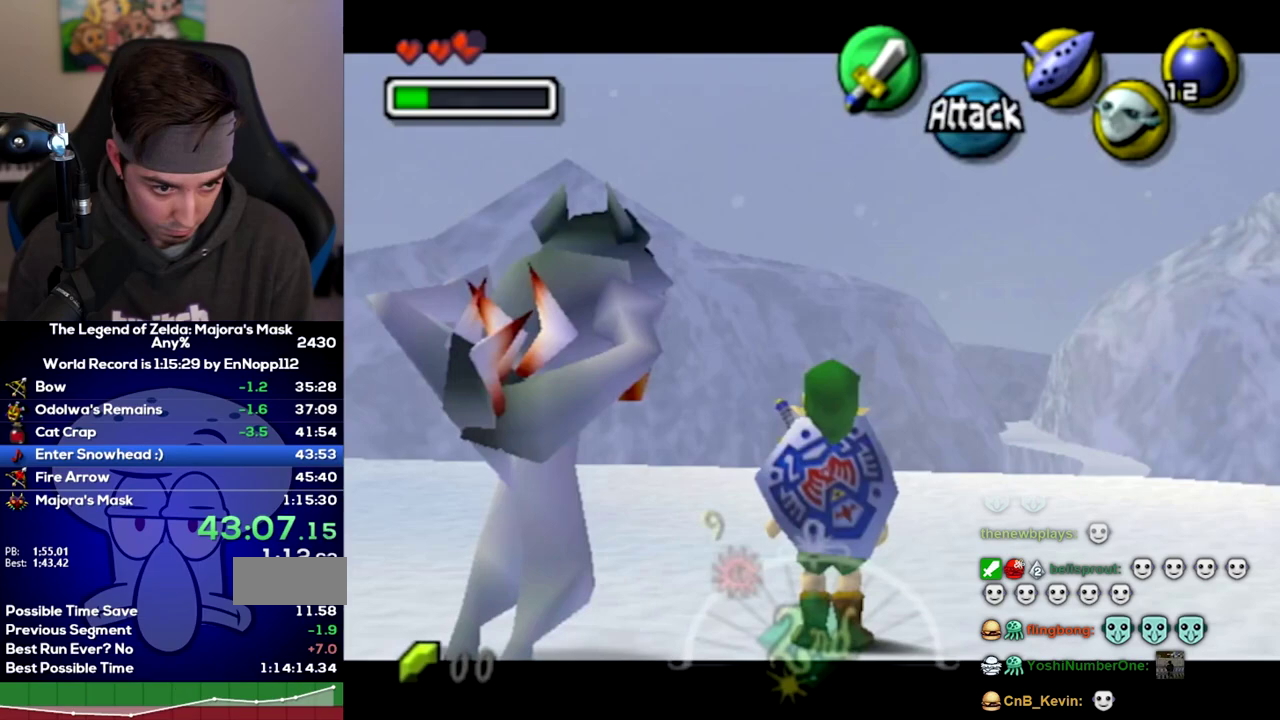
{"buttons": ["L1"], "left_stick": "up-left", "right_stick": "center", "events": []}